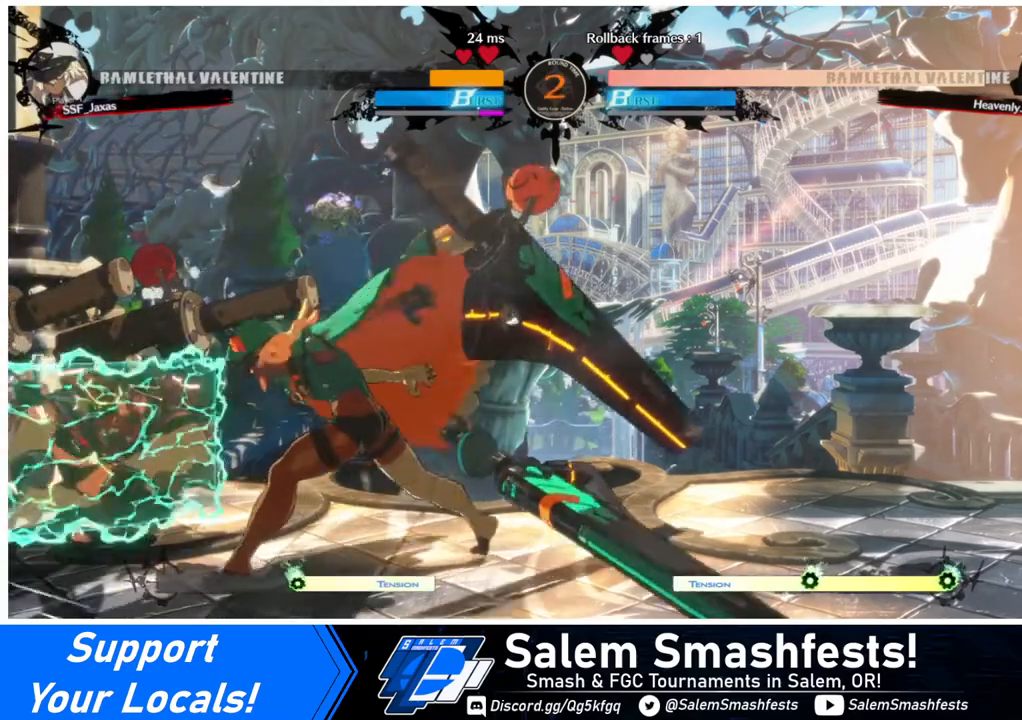
Gameplay with a controller (arcade stick); each line is a JSON object with the inputs held at the frame after it. "events" lists button and stick changes between this image and that frame as [ms after this image, input, new state], when the widget could be followed in between. Not read: L3 R3.
{"buttons": ["DPAD_DOWN", "DPAD_LEFT"], "events": []}
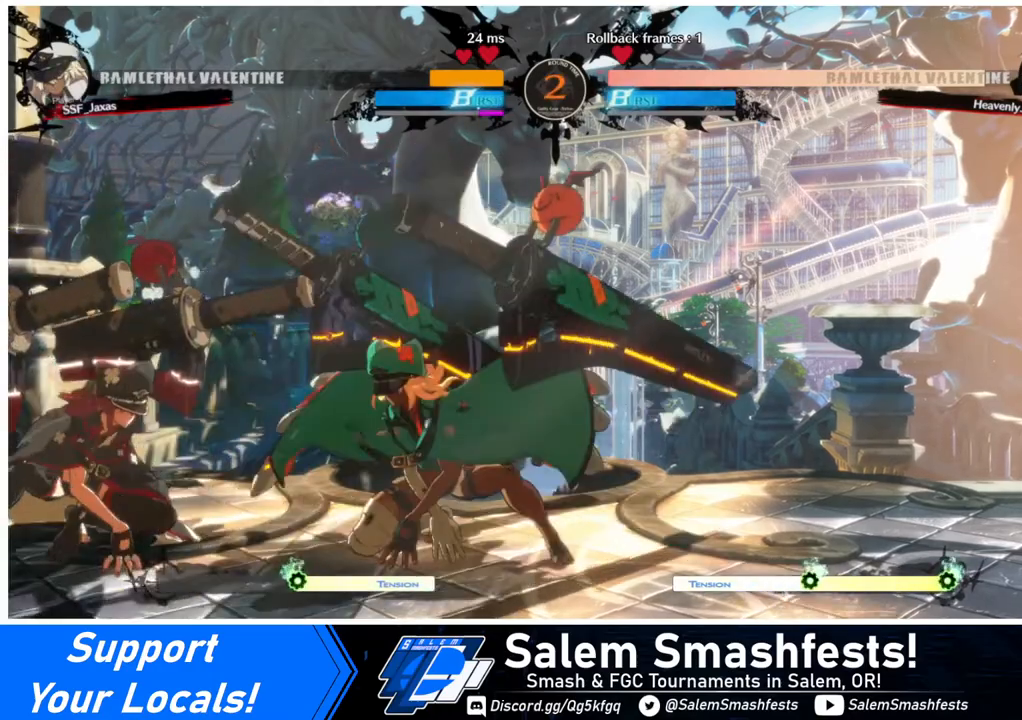
{"buttons": ["DPAD_DOWN", "DPAD_LEFT"], "events": []}
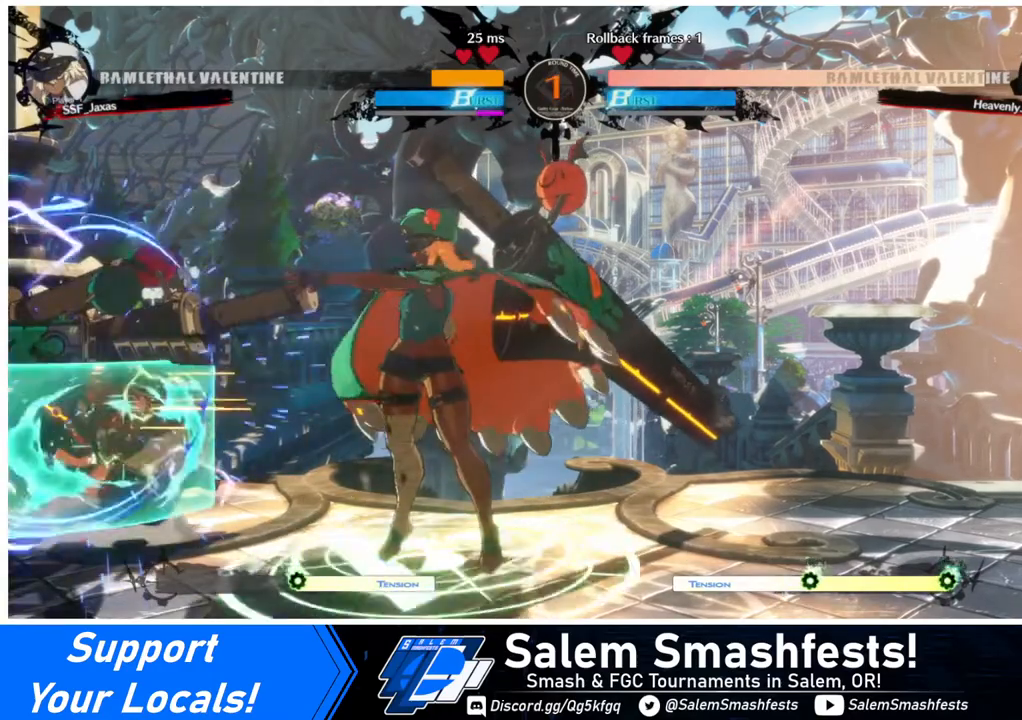
{"buttons": ["DPAD_DOWN", "DPAD_LEFT"], "events": []}
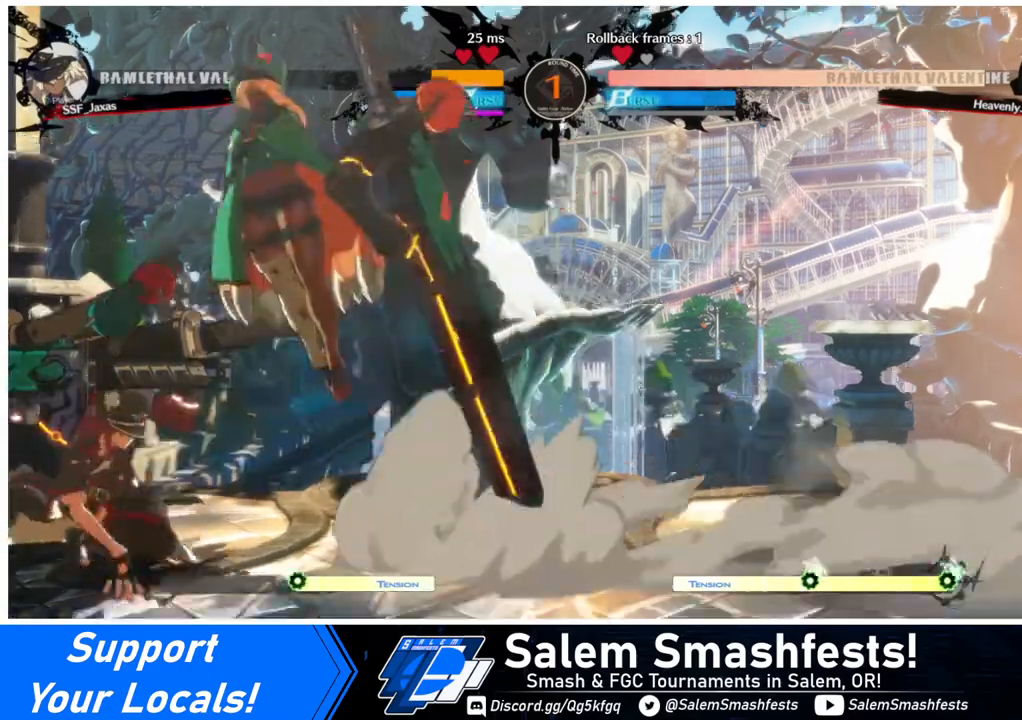
{"buttons": ["DPAD_DOWN", "DPAD_LEFT"], "events": []}
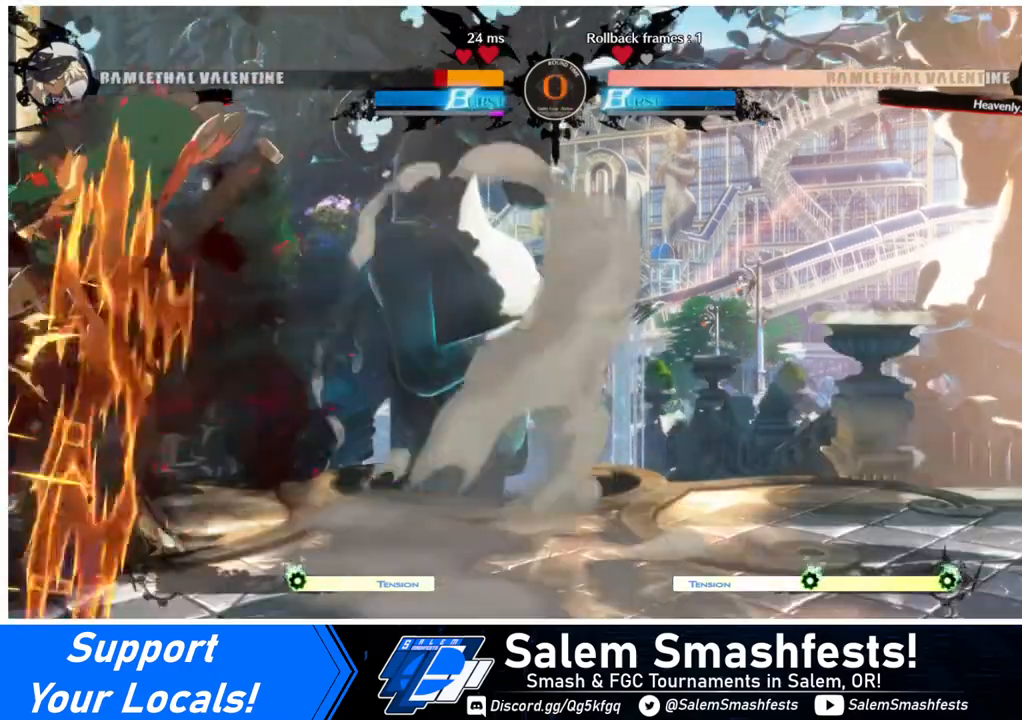
{"buttons": ["DPAD_DOWN", "DPAD_LEFT"], "events": []}
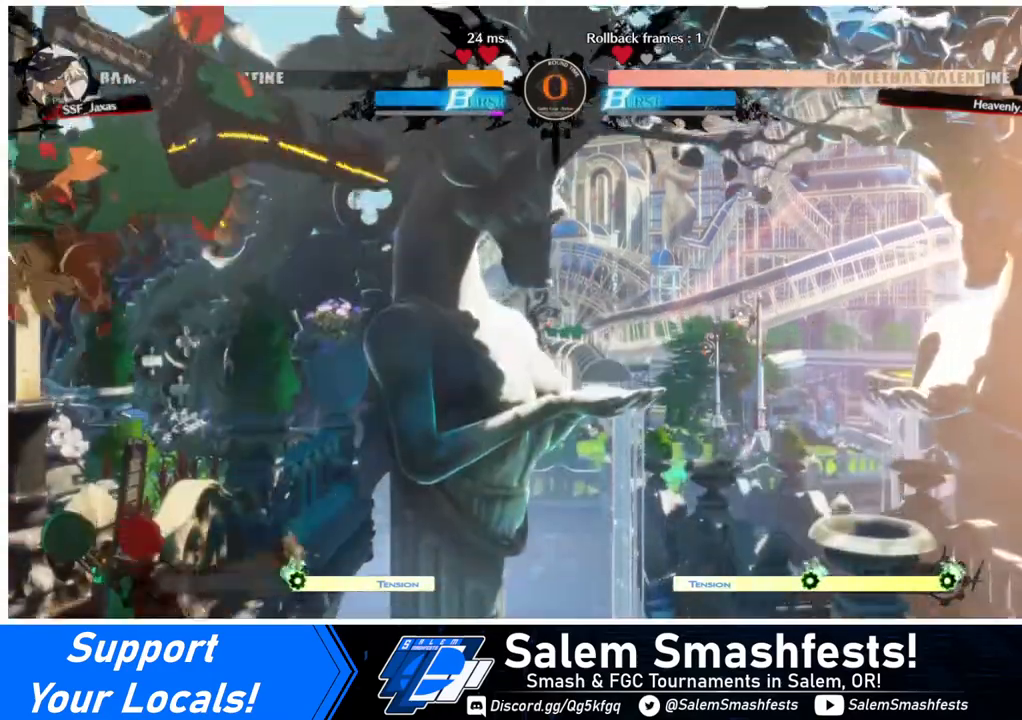
{"buttons": ["DPAD_DOWN", "DPAD_LEFT"], "events": []}
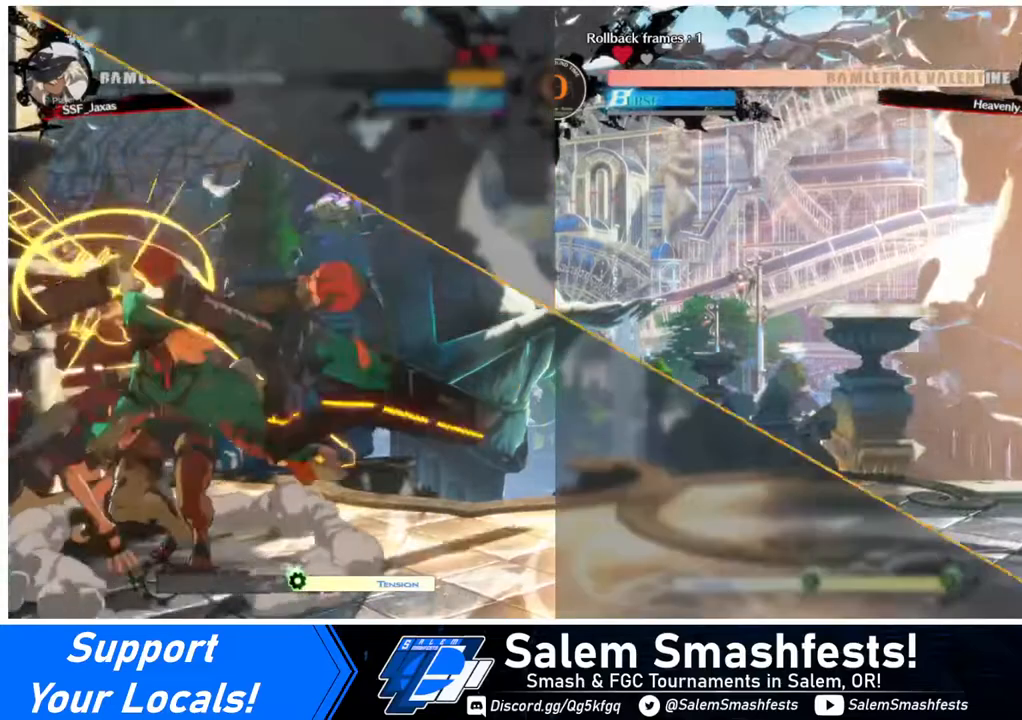
{"buttons": ["DPAD_DOWN", "DPAD_LEFT"], "events": []}
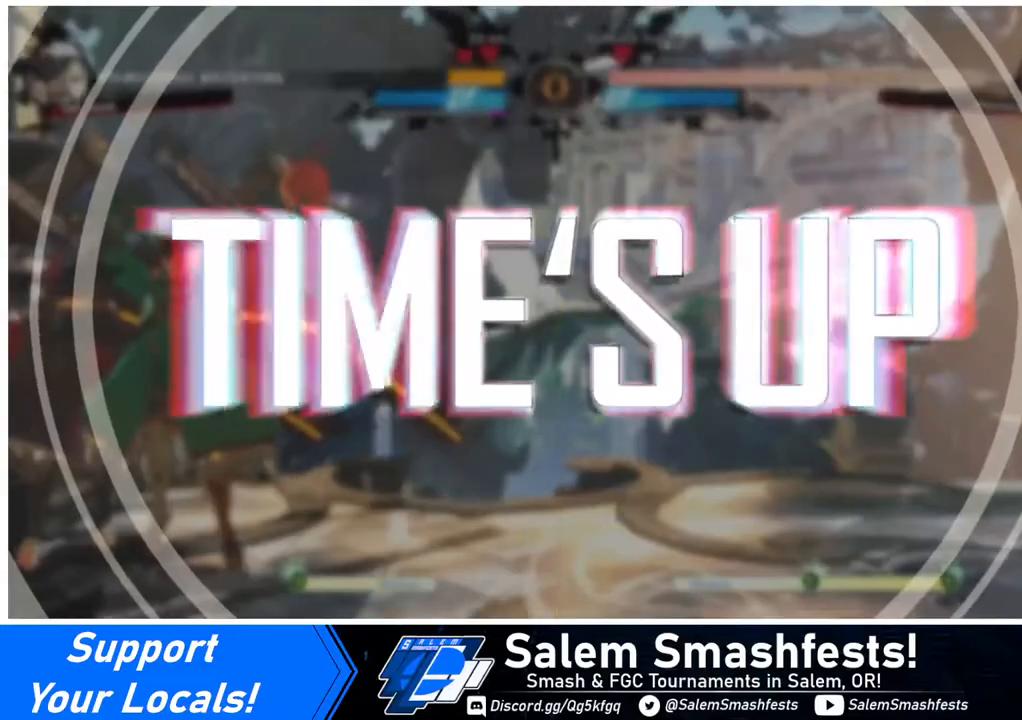
{"buttons": ["DPAD_DOWN", "DPAD_LEFT"], "events": []}
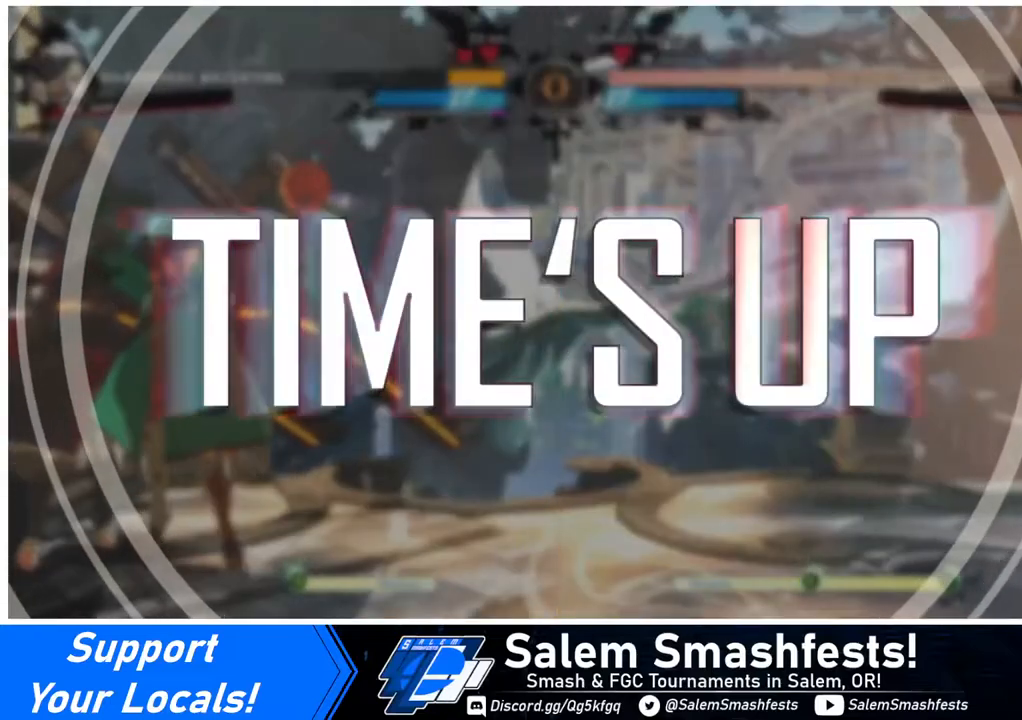
{"buttons": ["DPAD_DOWN", "DPAD_LEFT"], "events": []}
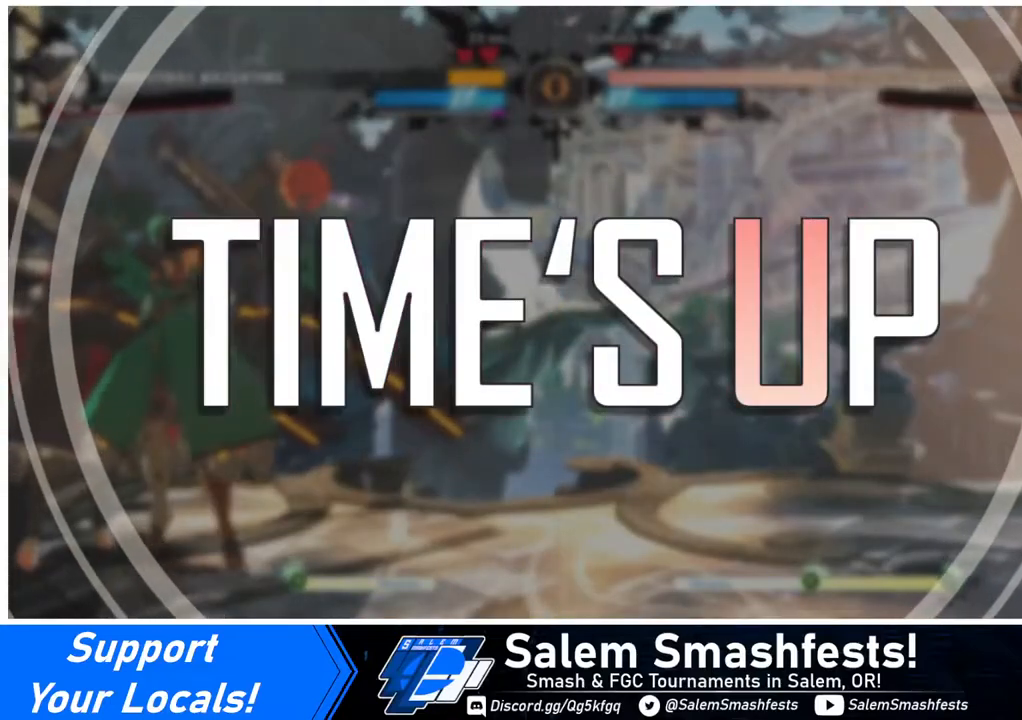
{"buttons": ["DPAD_DOWN", "DPAD_LEFT"], "events": []}
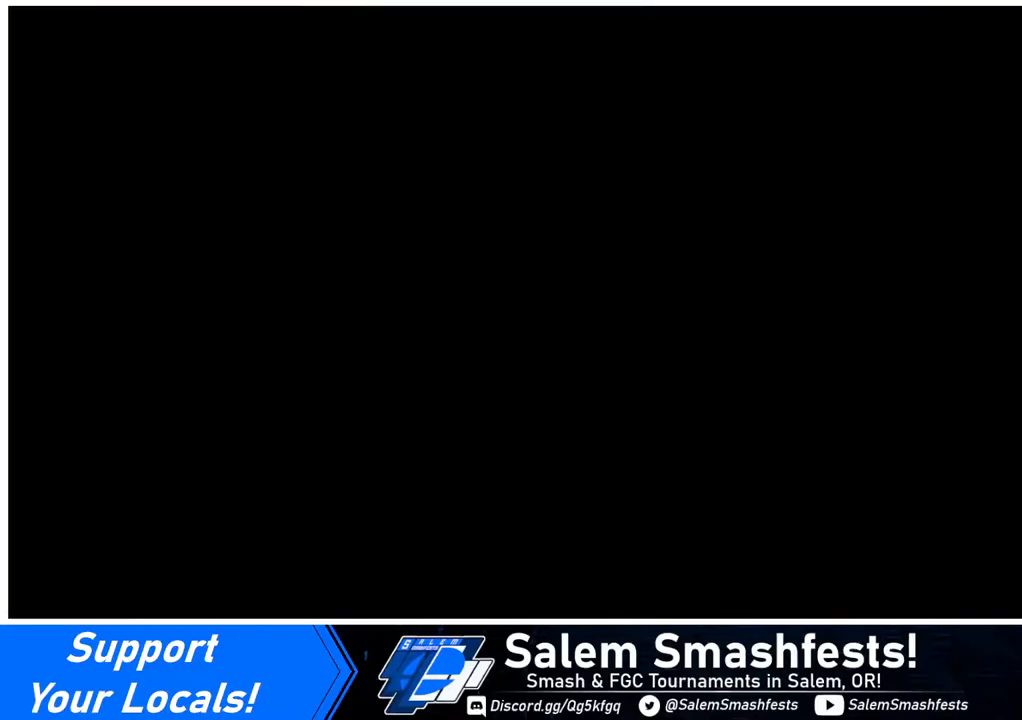
{"buttons": ["DPAD_LEFT"], "events": [[480, "DPAD_DOWN", "up"]]}
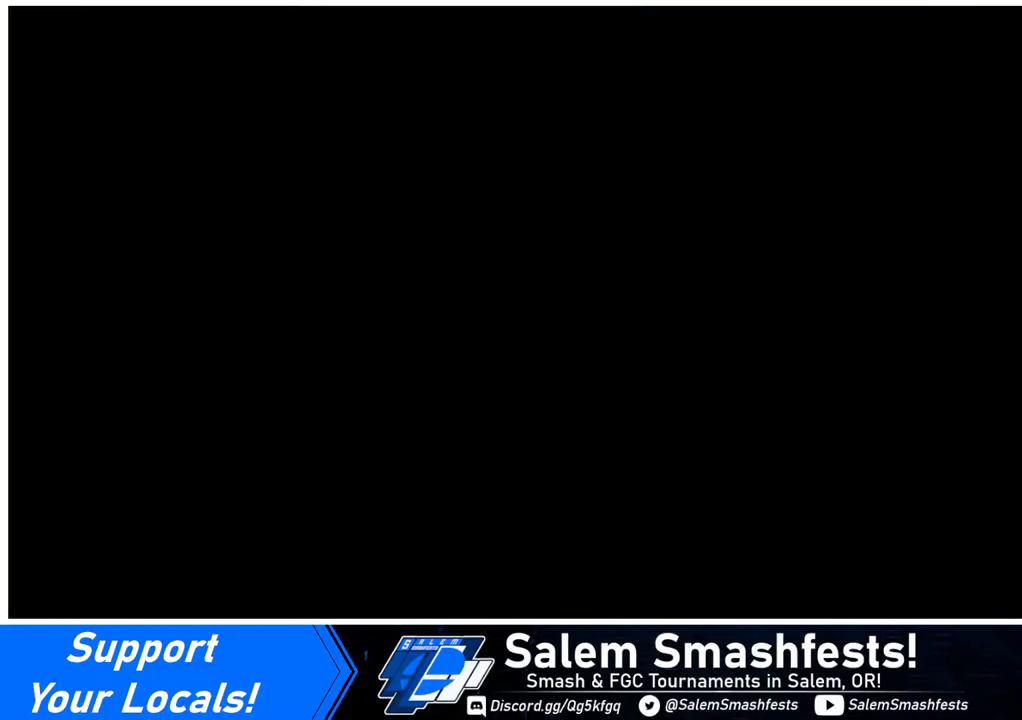
{"buttons": [], "events": [[40, "DPAD_LEFT", "up"]]}
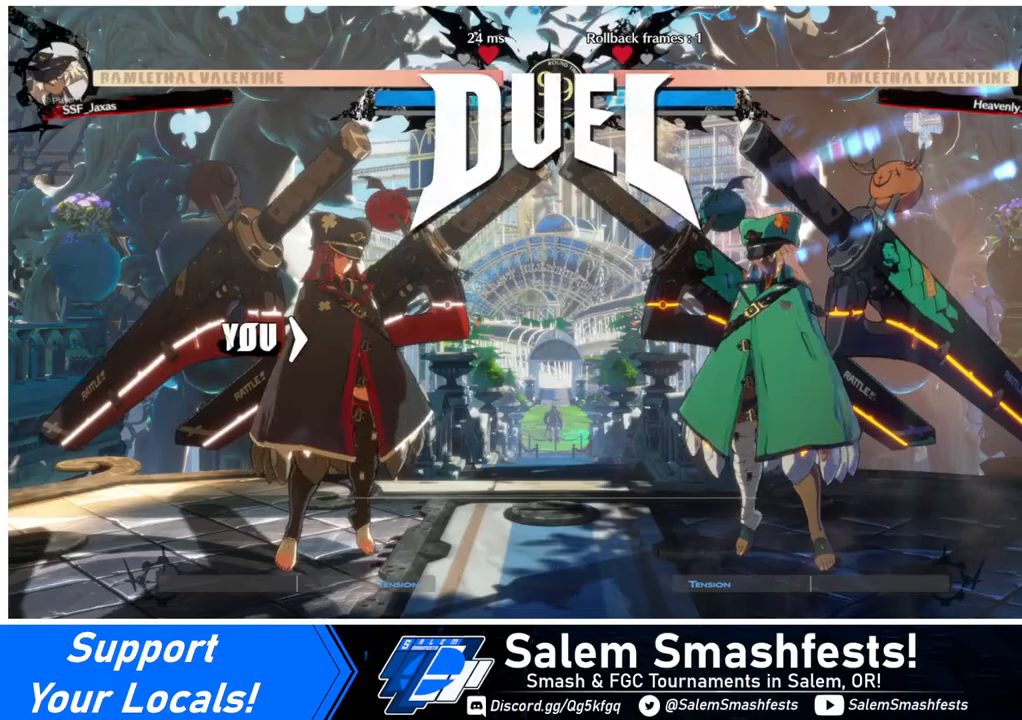
{"buttons": [], "events": []}
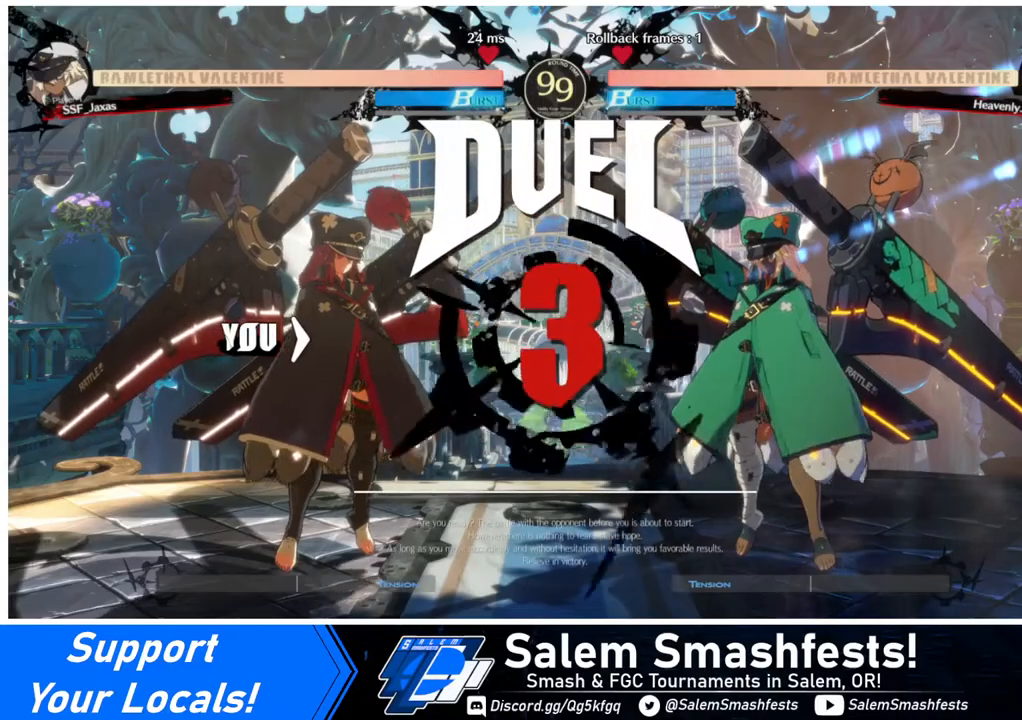
{"buttons": [], "events": []}
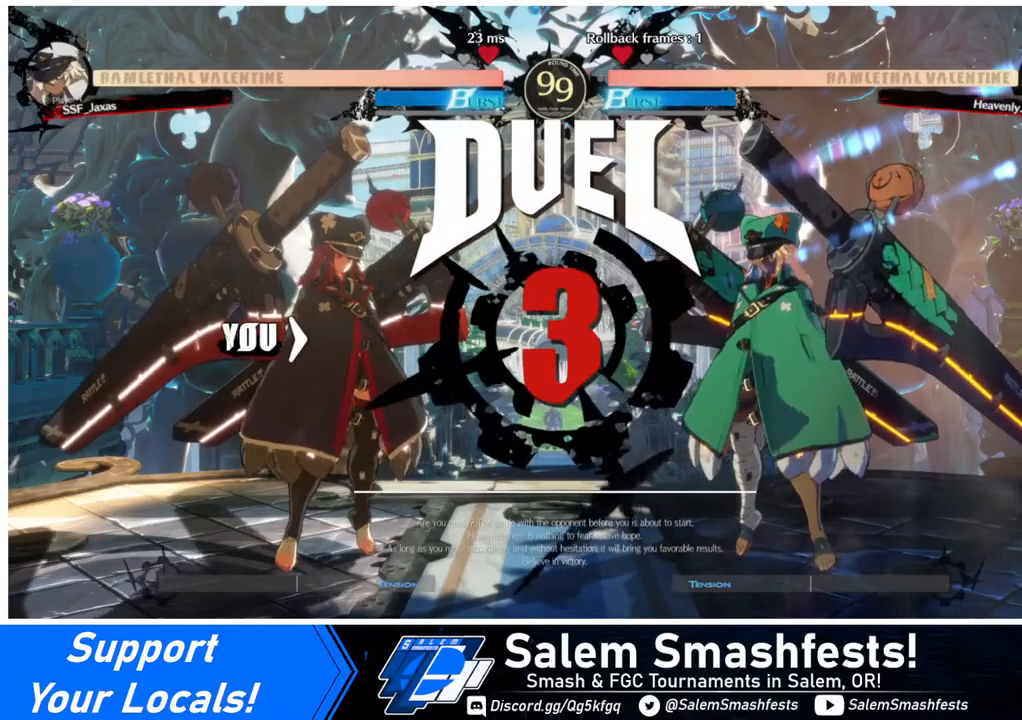
{"buttons": [], "events": []}
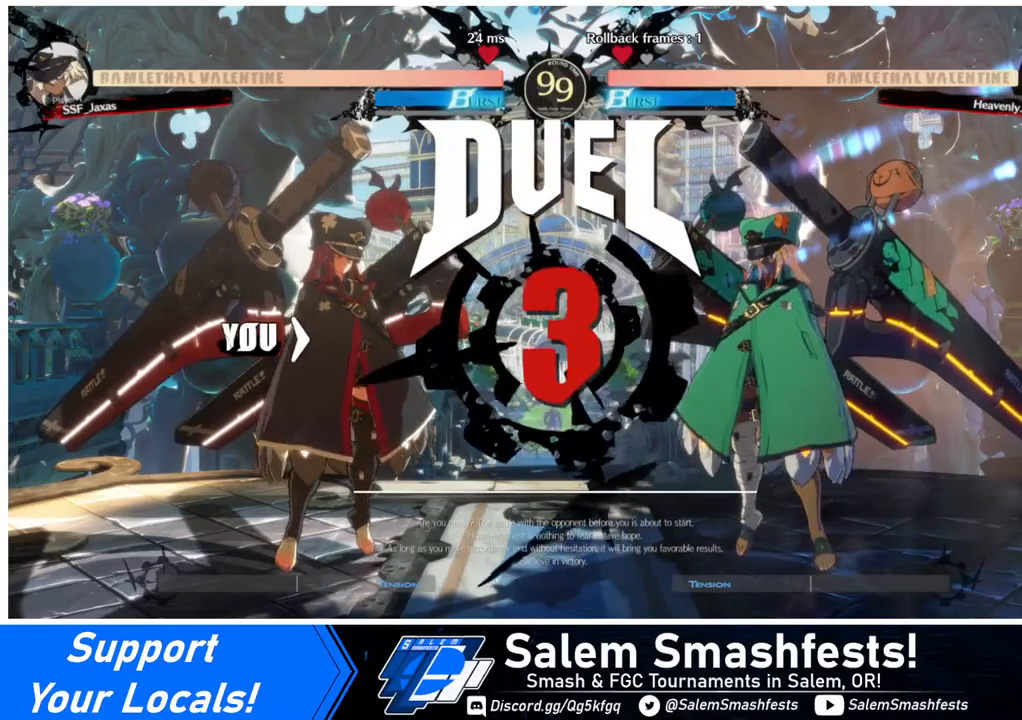
{"buttons": [], "events": []}
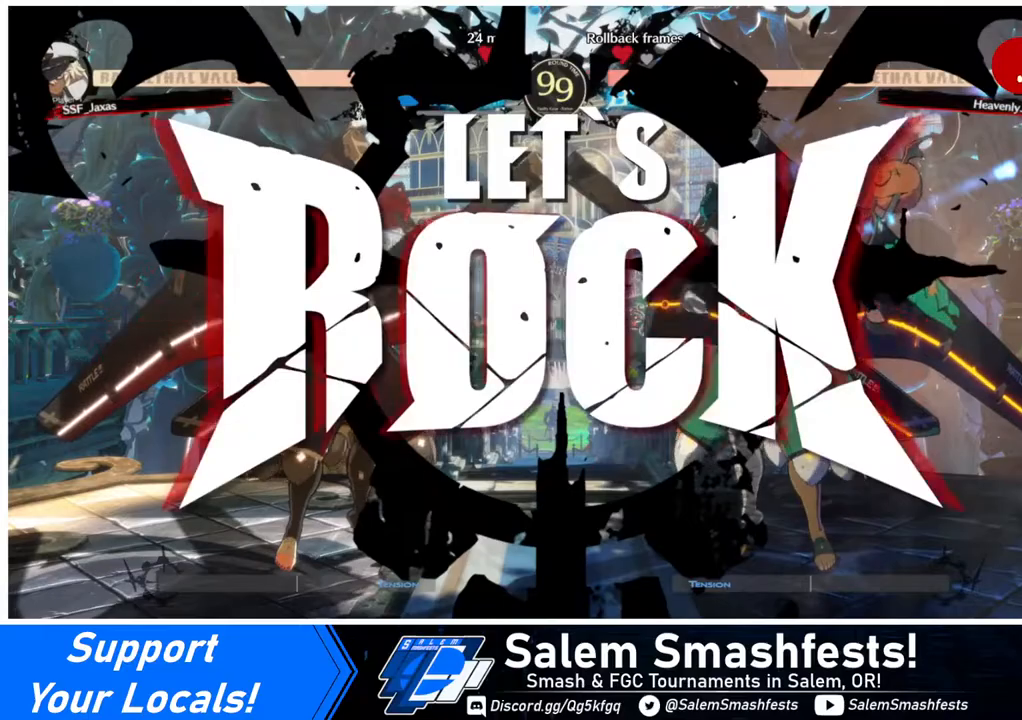
{"buttons": [], "events": []}
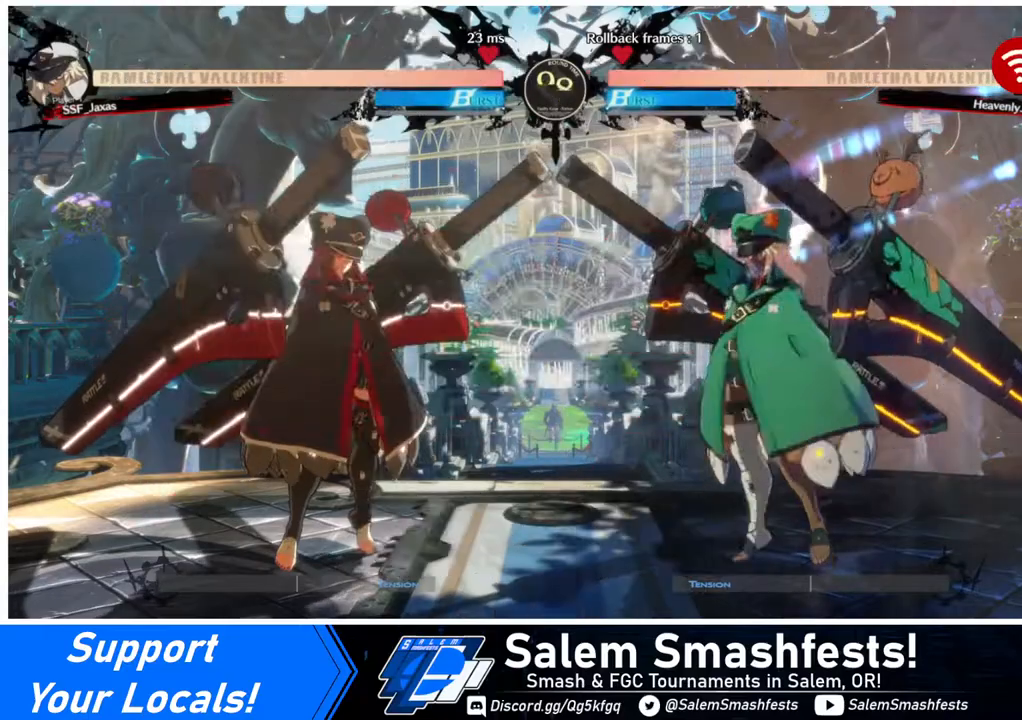
{"buttons": ["DPAD_LEFT"], "events": [[360, "DPAD_LEFT", "down"]]}
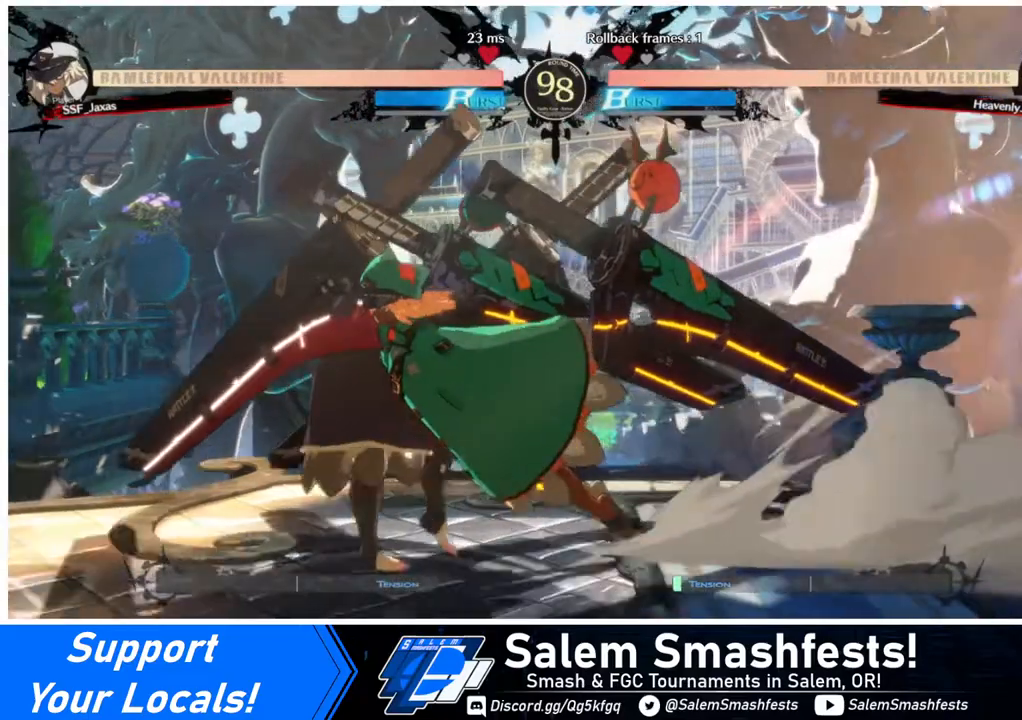
{"buttons": ["DPAD_LEFT"], "events": []}
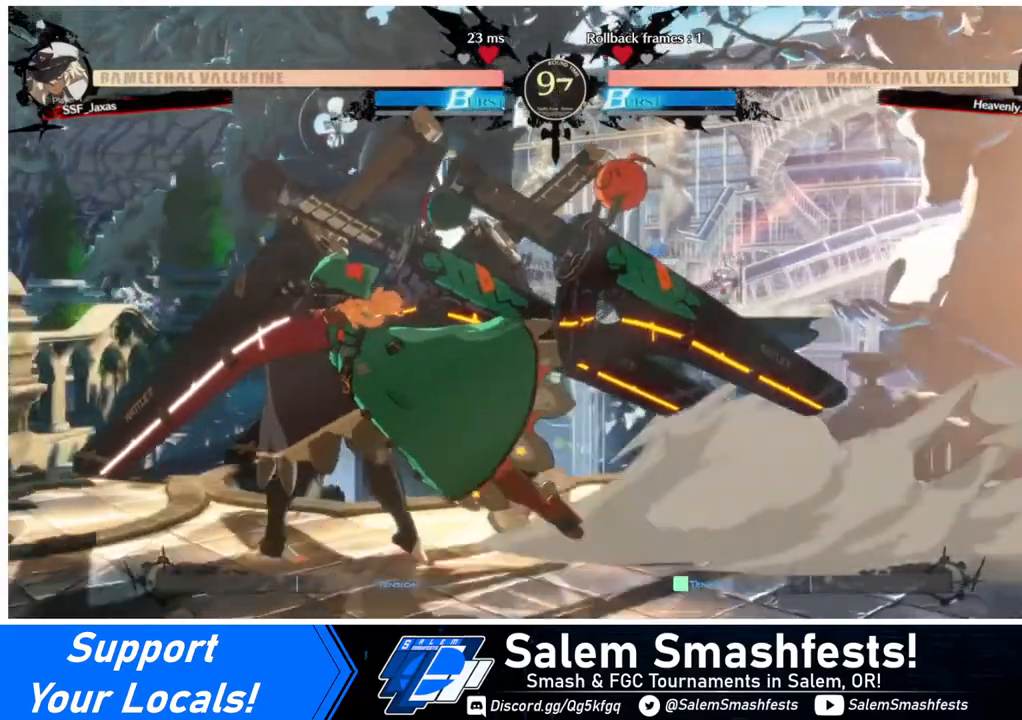
{"buttons": ["DPAD_LEFT"], "events": []}
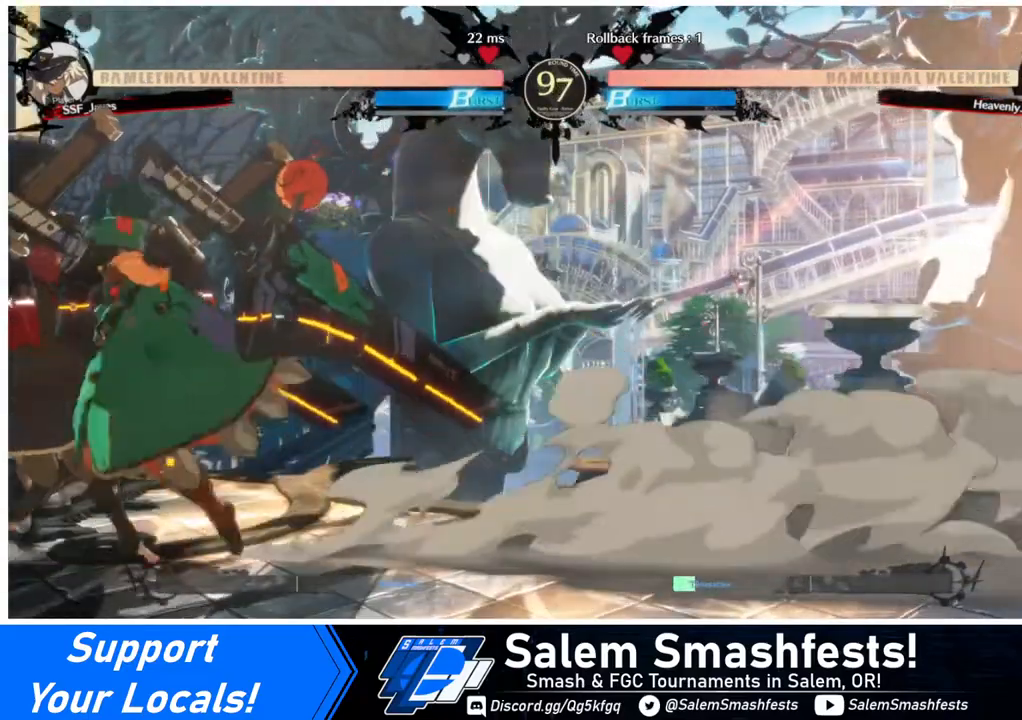
{"buttons": ["DPAD_LEFT"], "events": []}
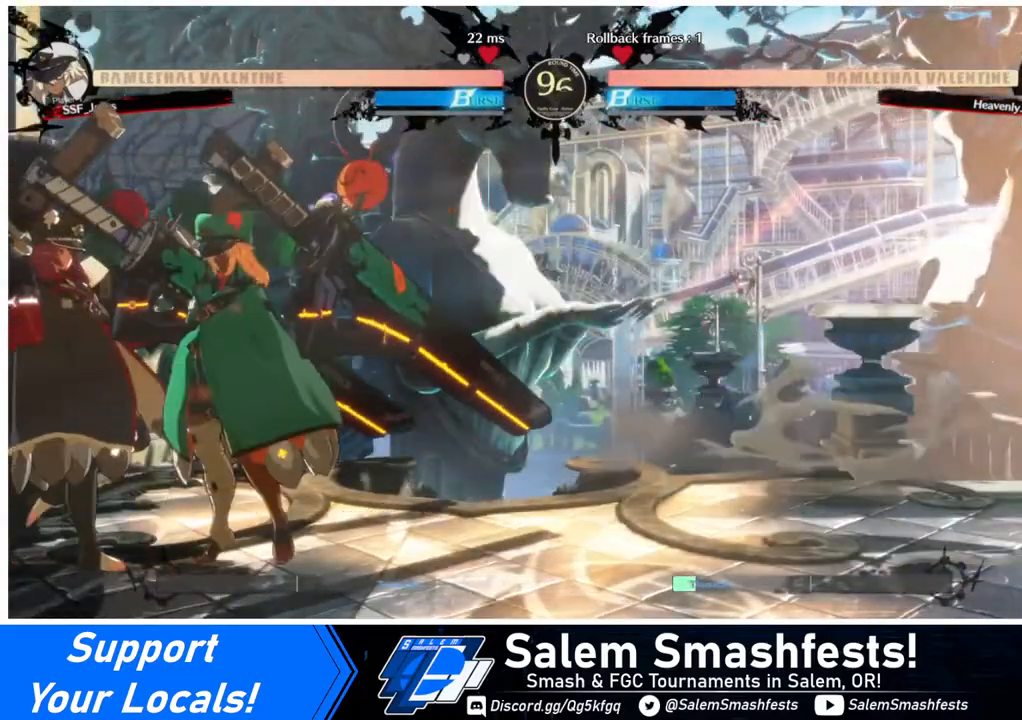
{"buttons": ["DPAD_LEFT"], "events": []}
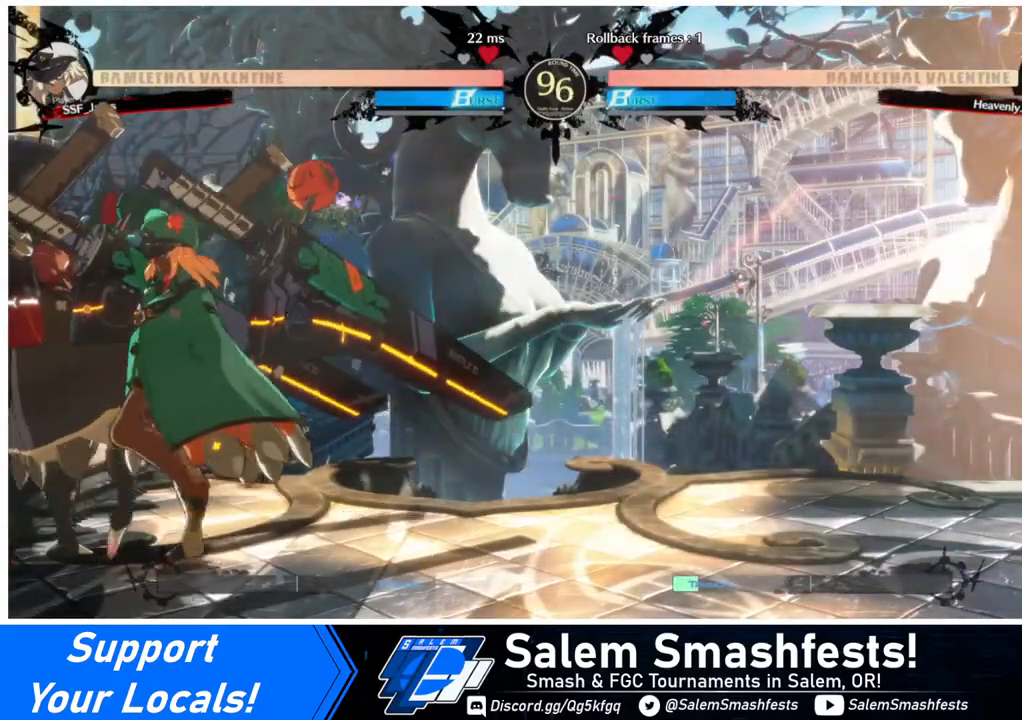
{"buttons": ["DPAD_LEFT"], "events": []}
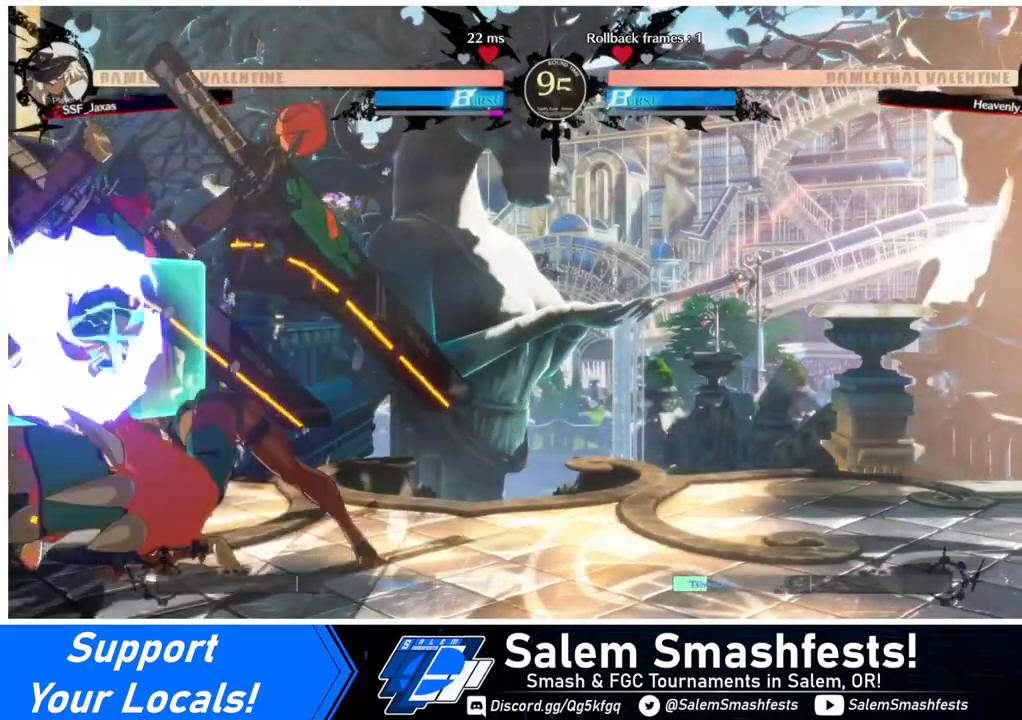
{"buttons": ["DPAD_DOWN", "DPAD_LEFT"], "events": [[320, "DPAD_DOWN", "down"]]}
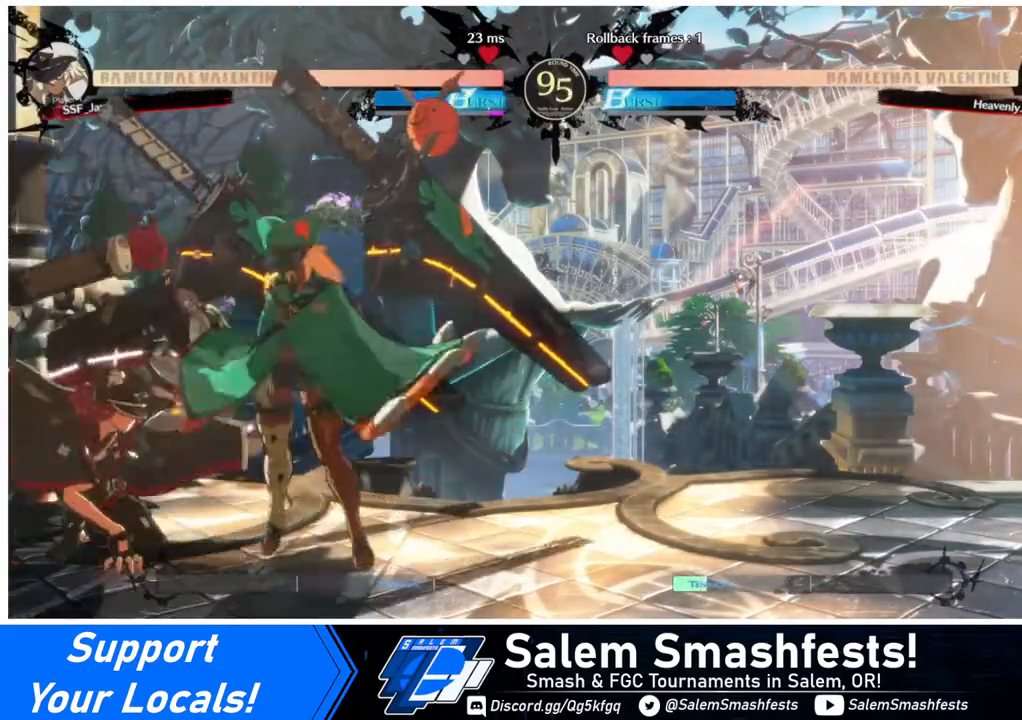
{"buttons": ["DPAD_LEFT"], "events": [[440, "DPAD_DOWN", "up"]]}
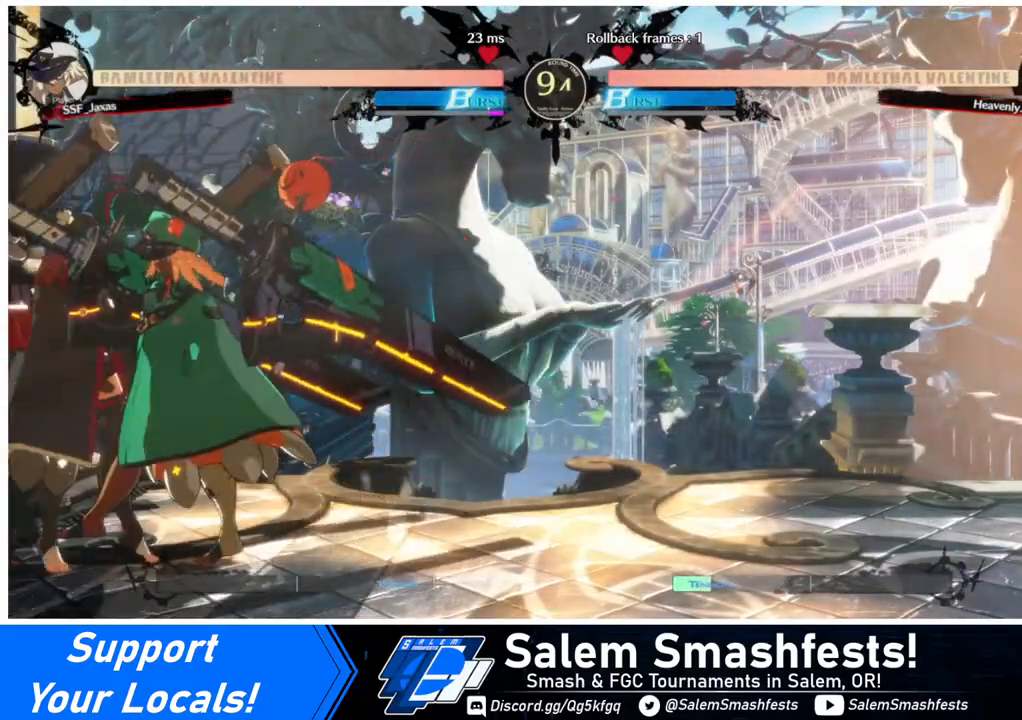
{"buttons": ["DPAD_LEFT"], "events": []}
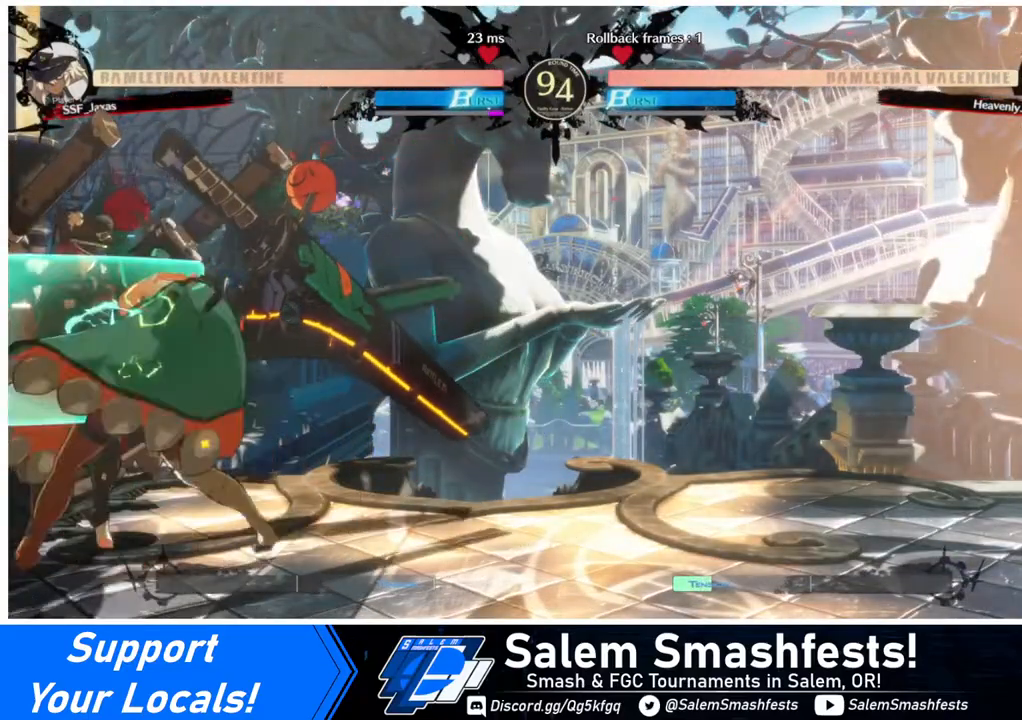
{"buttons": ["DPAD_LEFT"], "events": []}
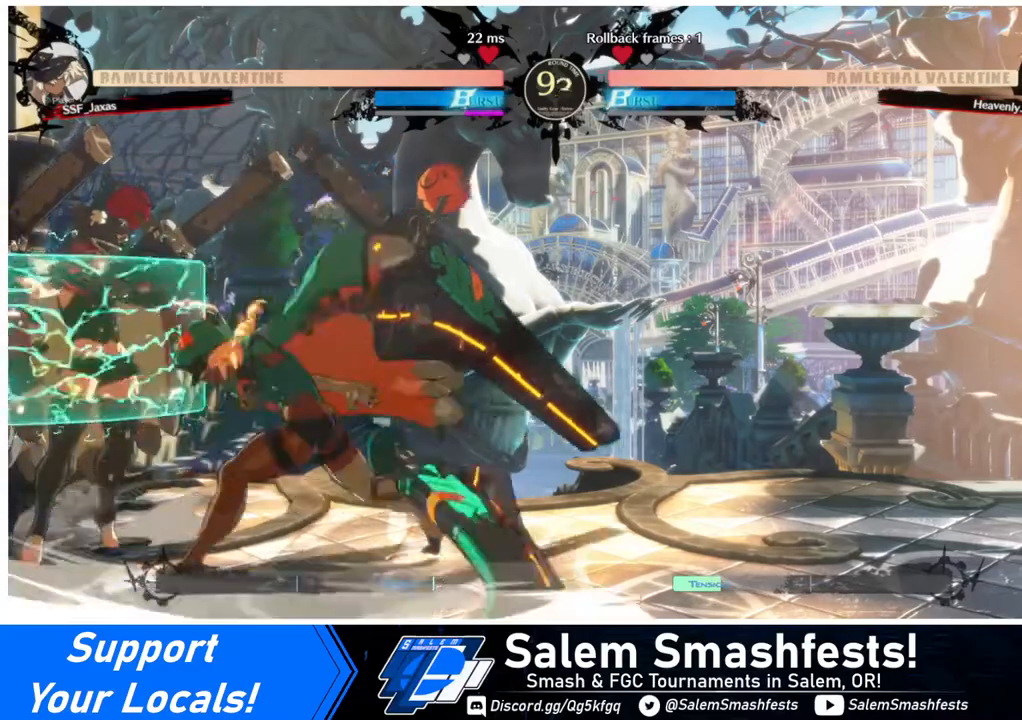
{"buttons": ["DPAD_DOWN", "DPAD_LEFT"], "events": [[120, "DPAD_DOWN", "down"]]}